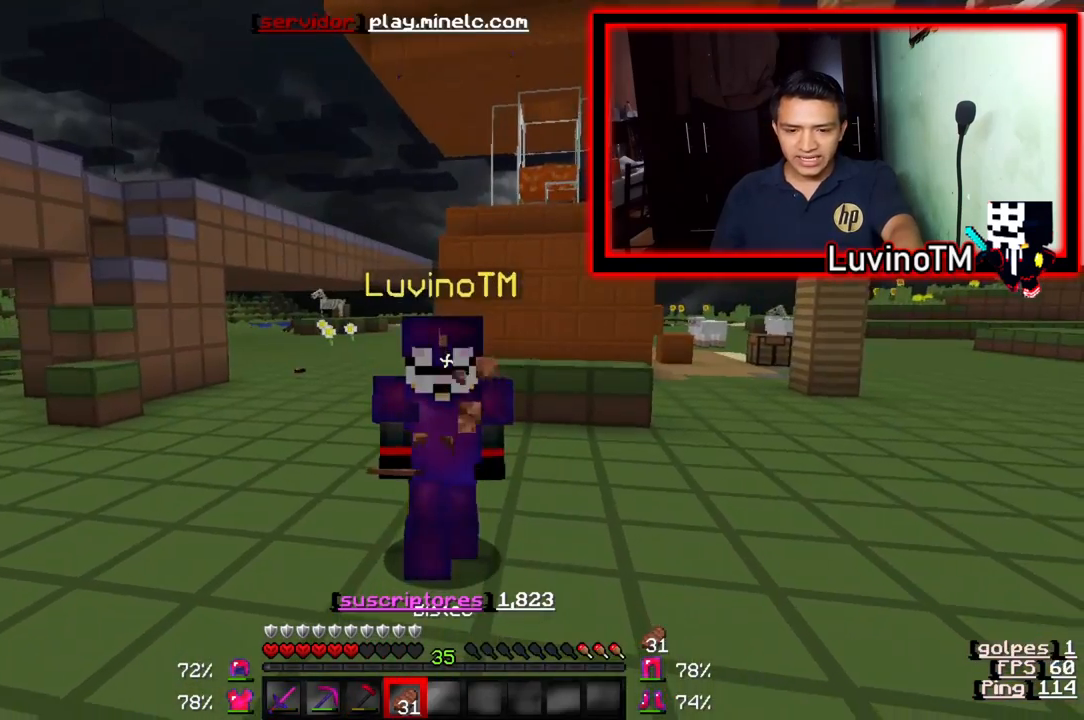
Gameplay with keyboard; each line is a JSON object with the keys held at the frame after it. "events" lists presses ("down") and releases ("up") of "a", "d", "s" and "w" between this image and that frame as [ms after this image, input, new state], when the widget could be followed in between. No other keys are recorded. Mouse input is not recorded.
{"keys": ["w"], "events": []}
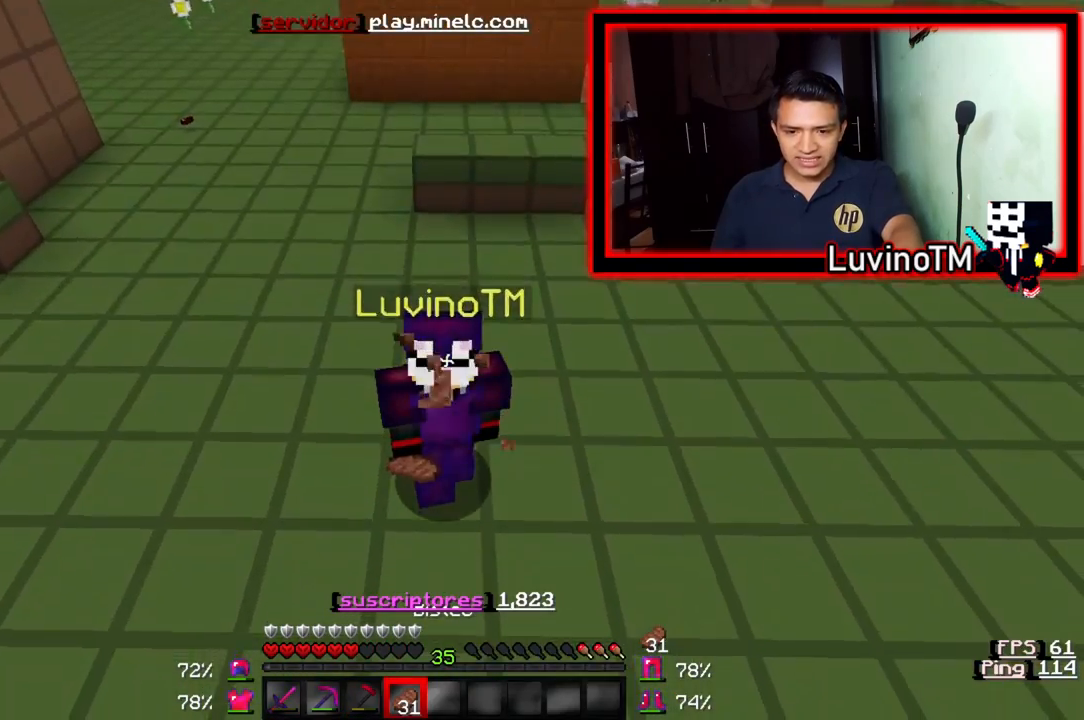
{"keys": ["w"], "events": []}
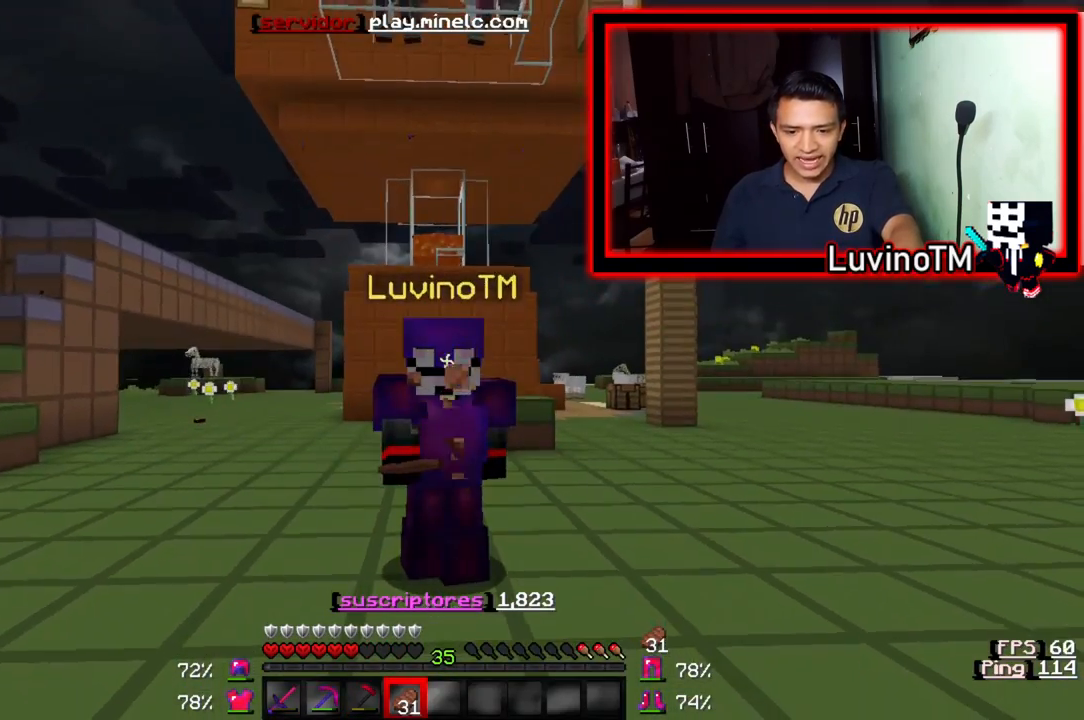
{"keys": ["w"], "events": []}
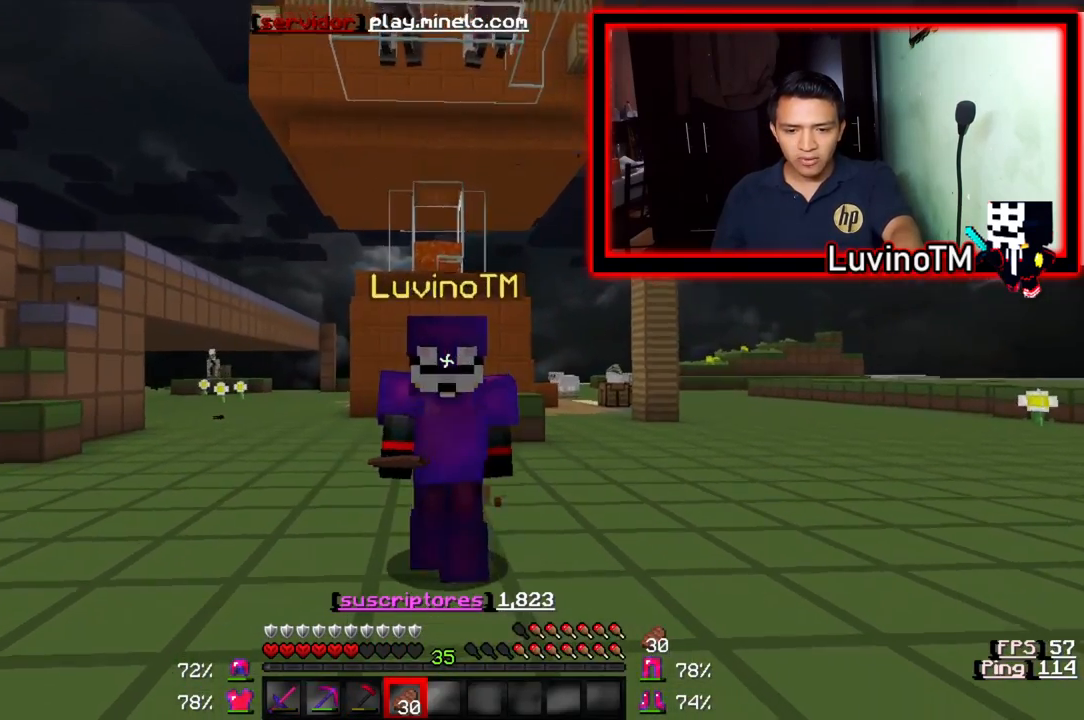
{"keys": ["w"], "events": []}
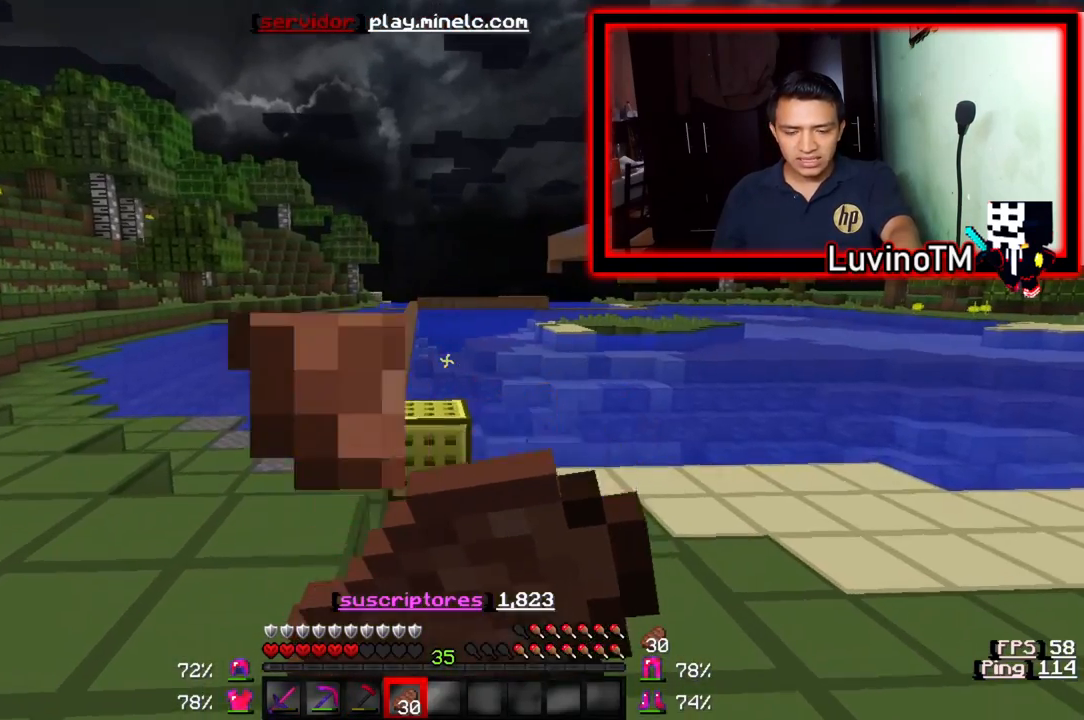
{"keys": ["w"], "events": []}
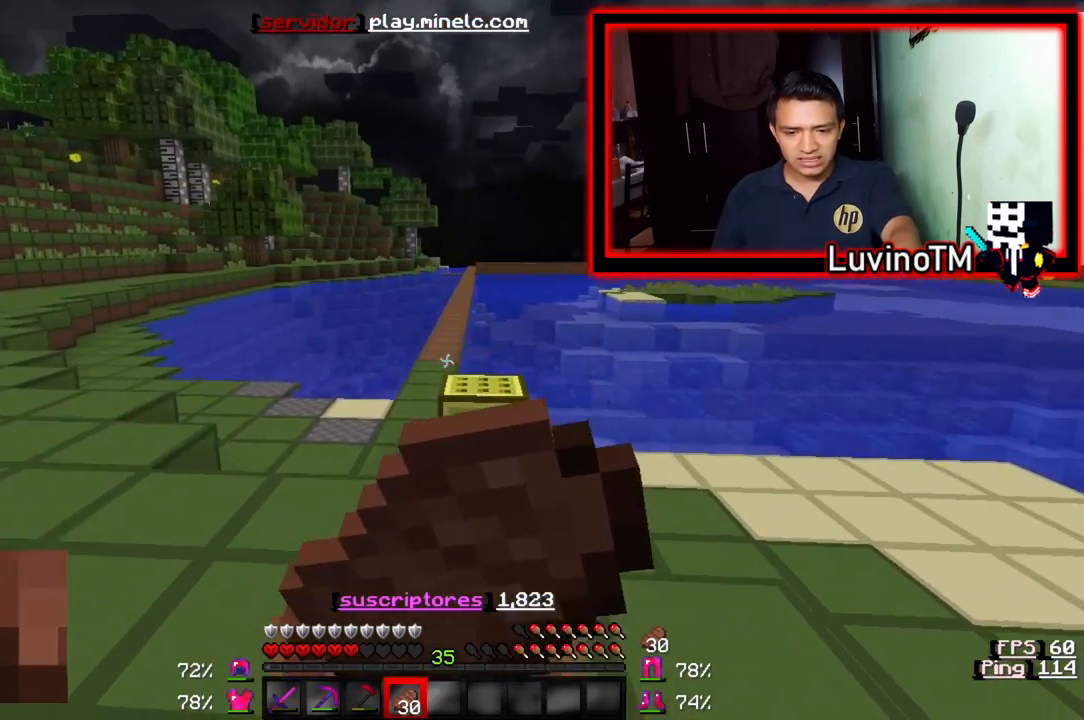
{"keys": ["w"], "events": []}
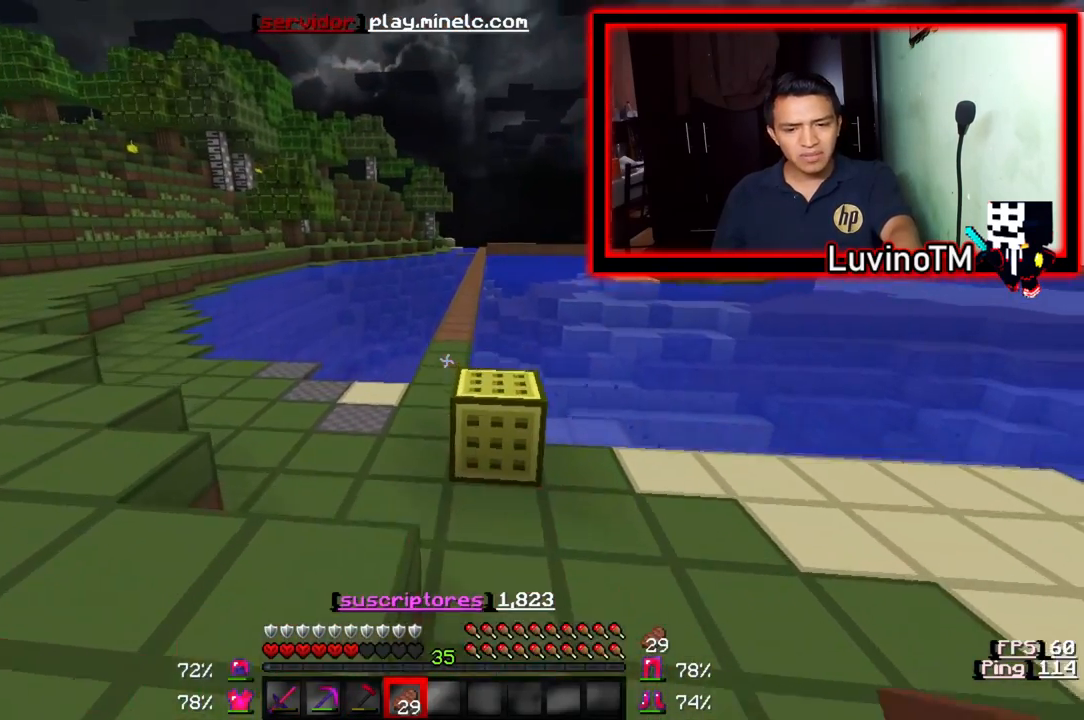
{"keys": ["w"], "events": []}
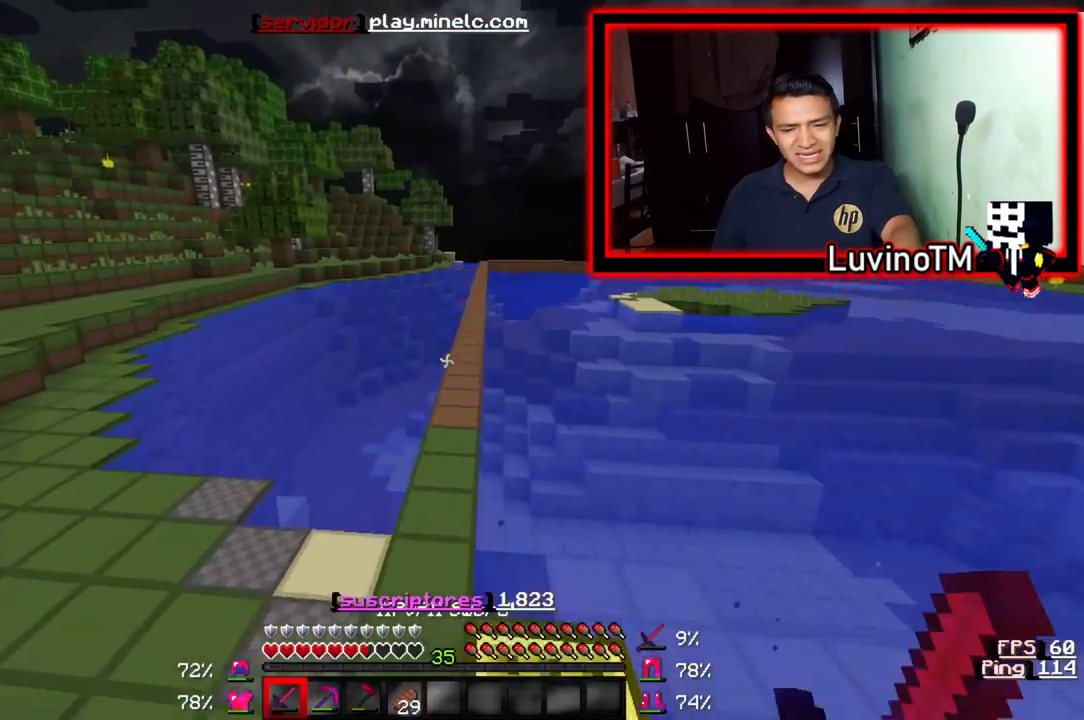
{"keys": ["w"], "events": []}
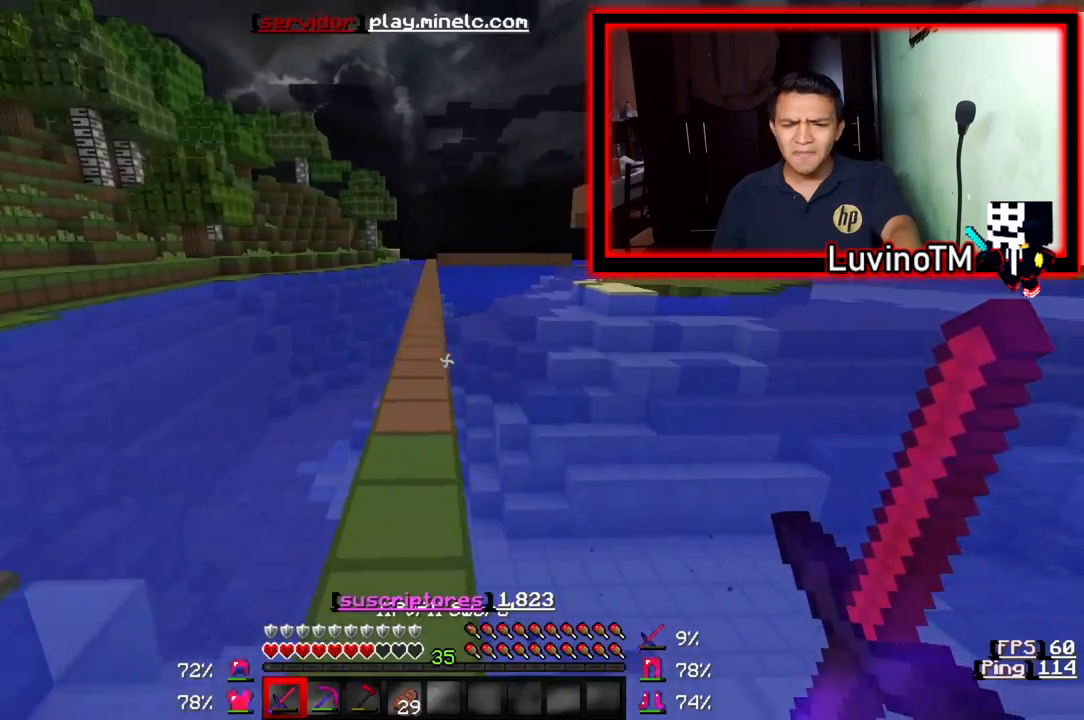
{"keys": ["w"], "events": []}
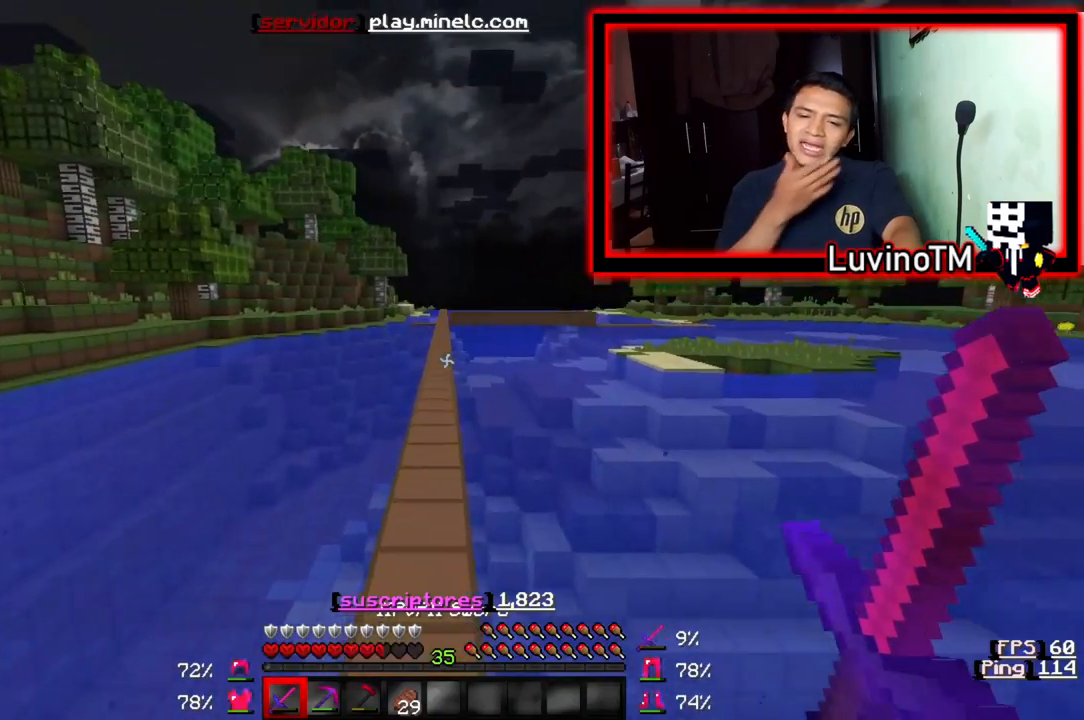
{"keys": ["w"], "events": []}
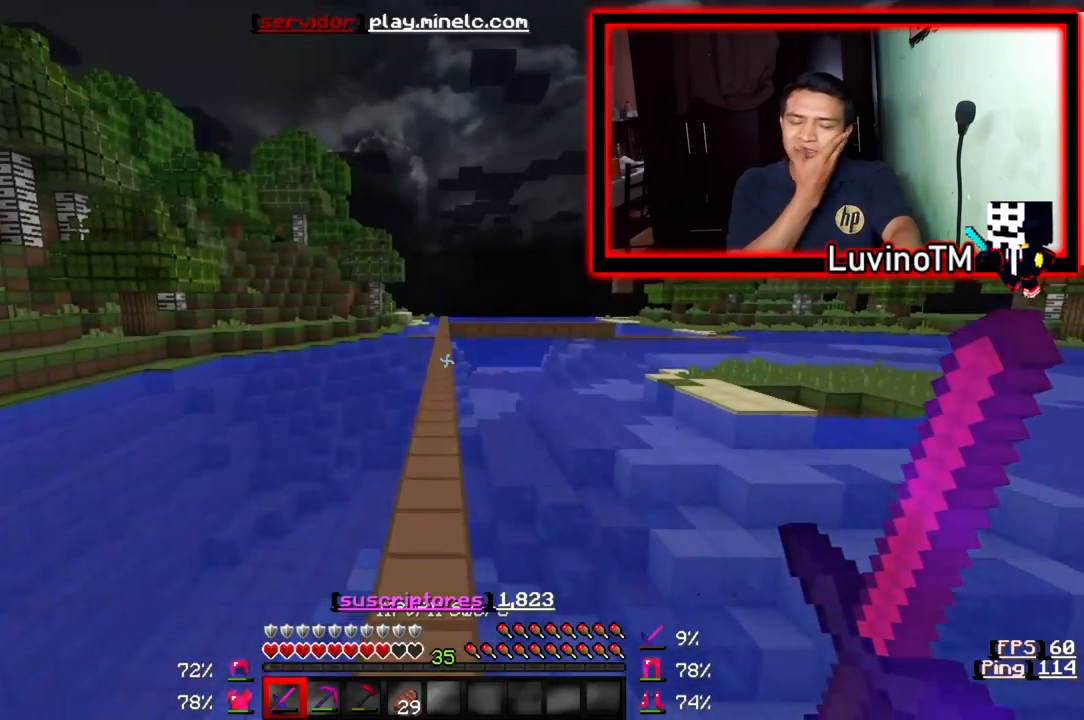
{"keys": ["w"], "events": []}
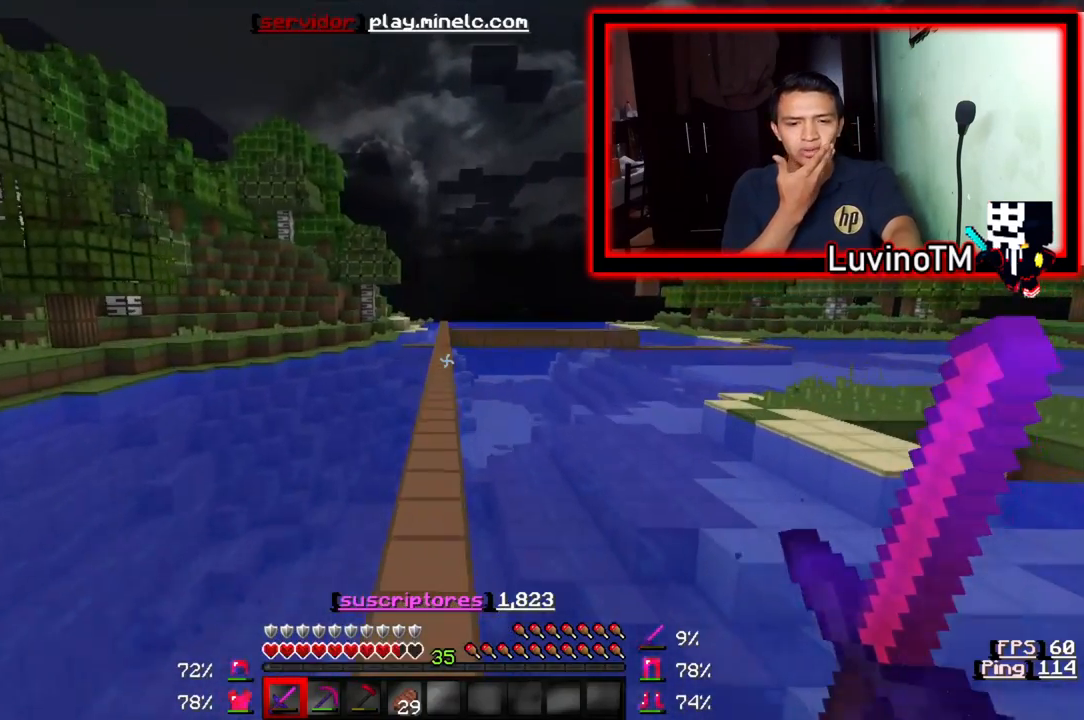
{"keys": ["w"], "events": []}
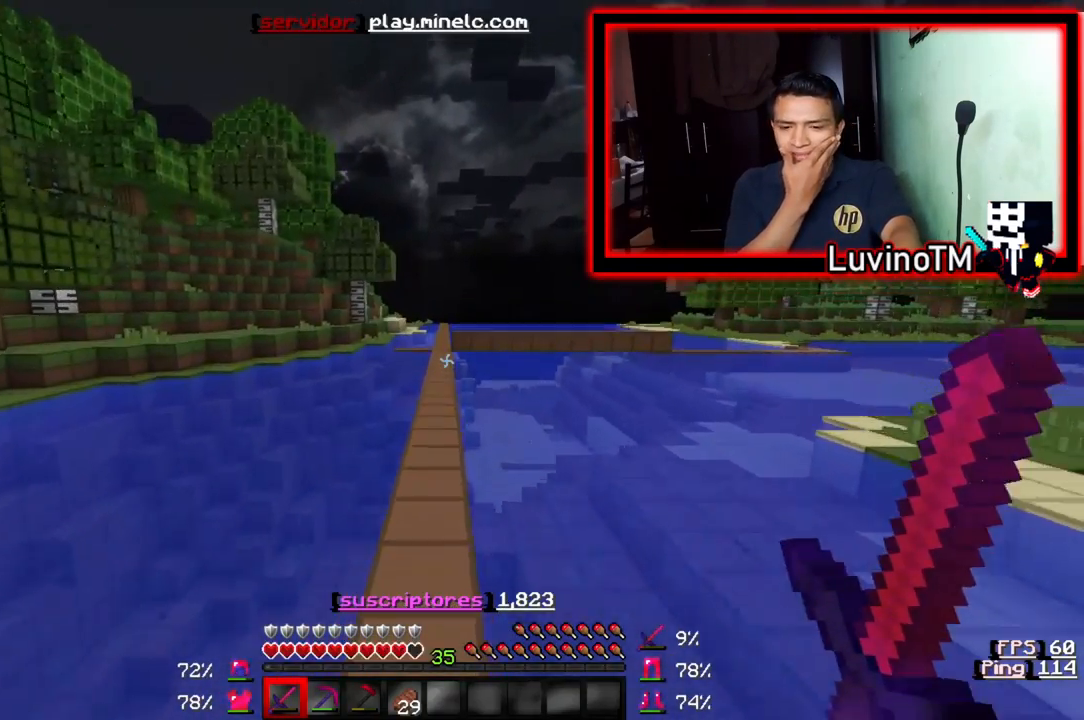
{"keys": ["w"], "events": []}
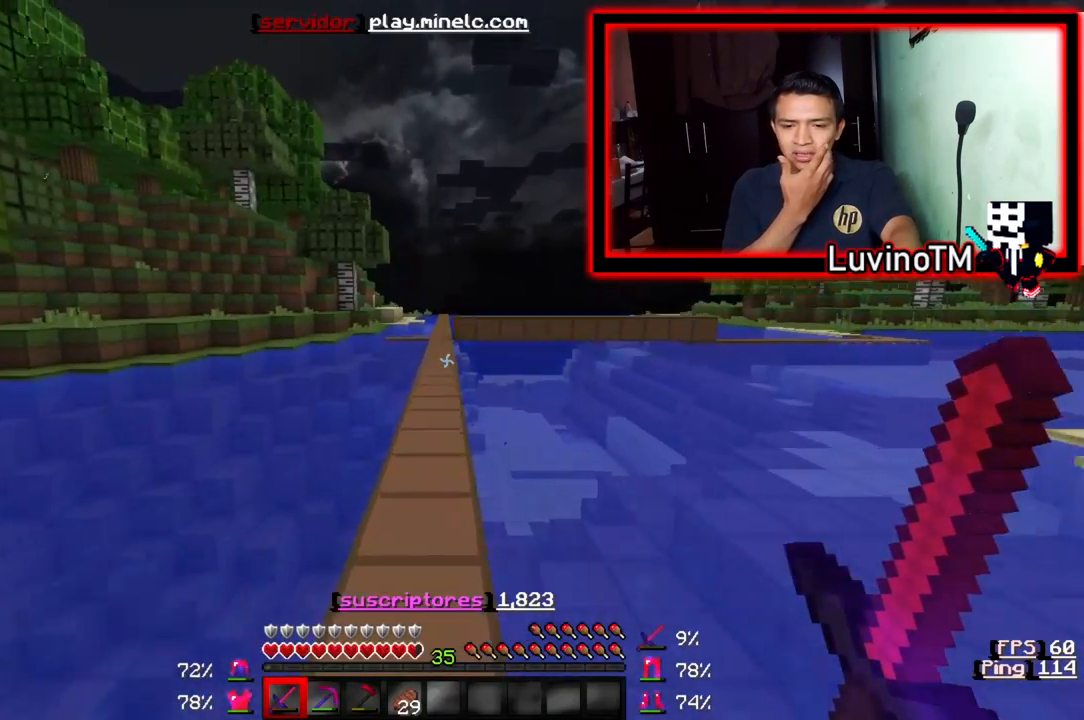
{"keys": ["w"], "events": []}
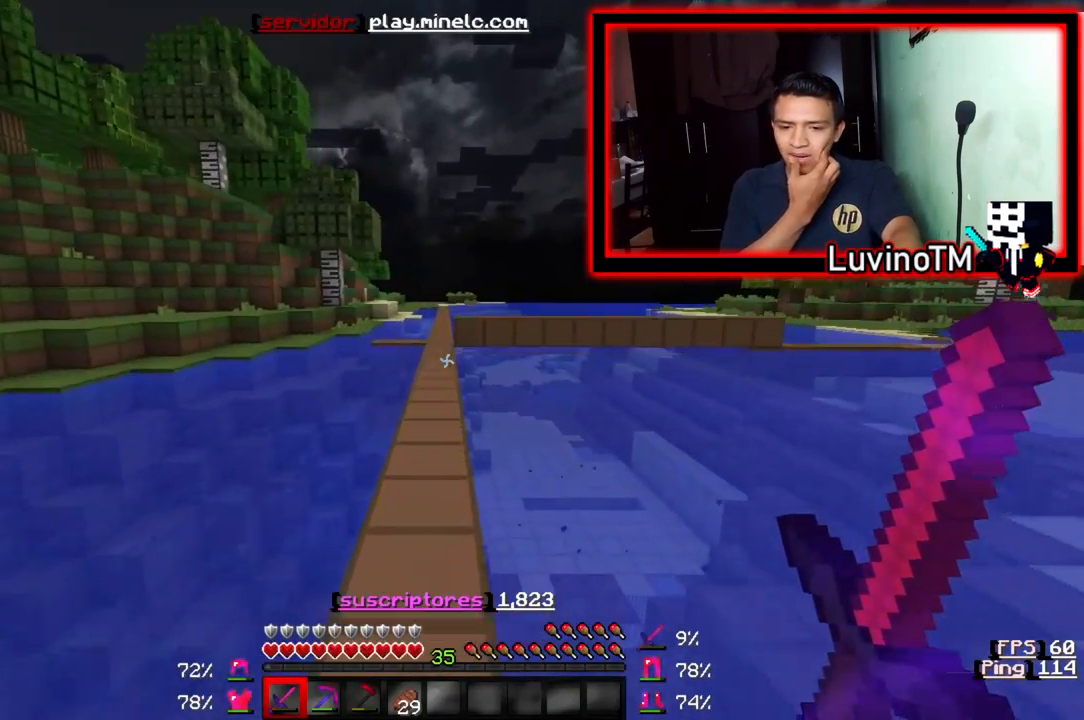
{"keys": ["w"], "events": []}
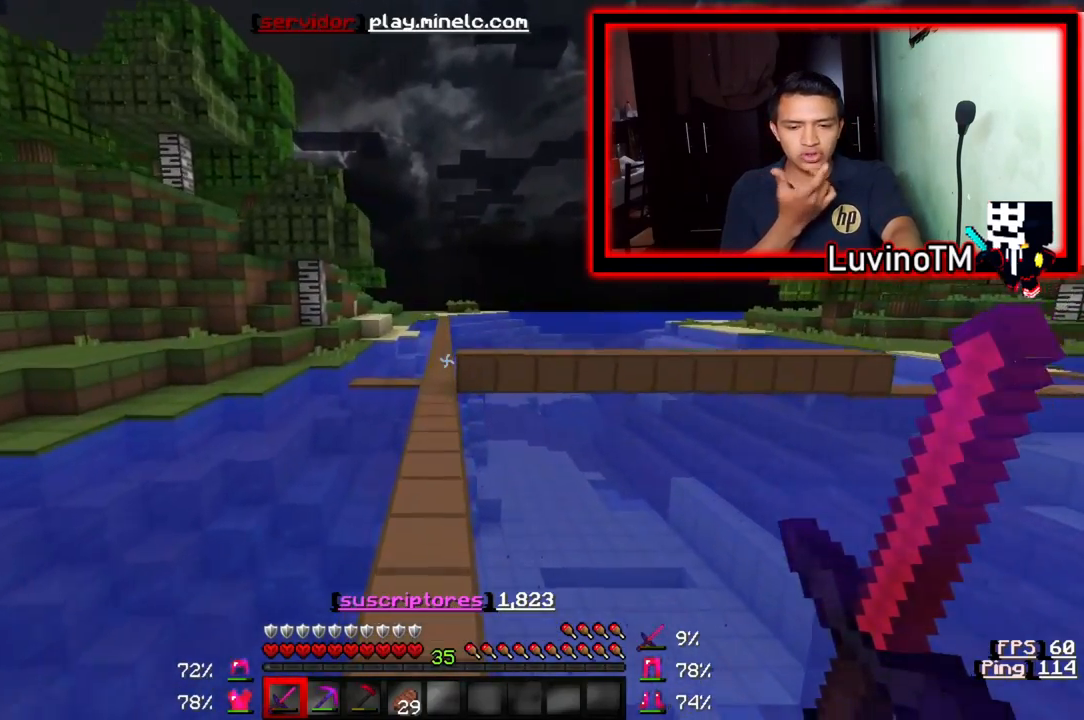
{"keys": ["w"], "events": []}
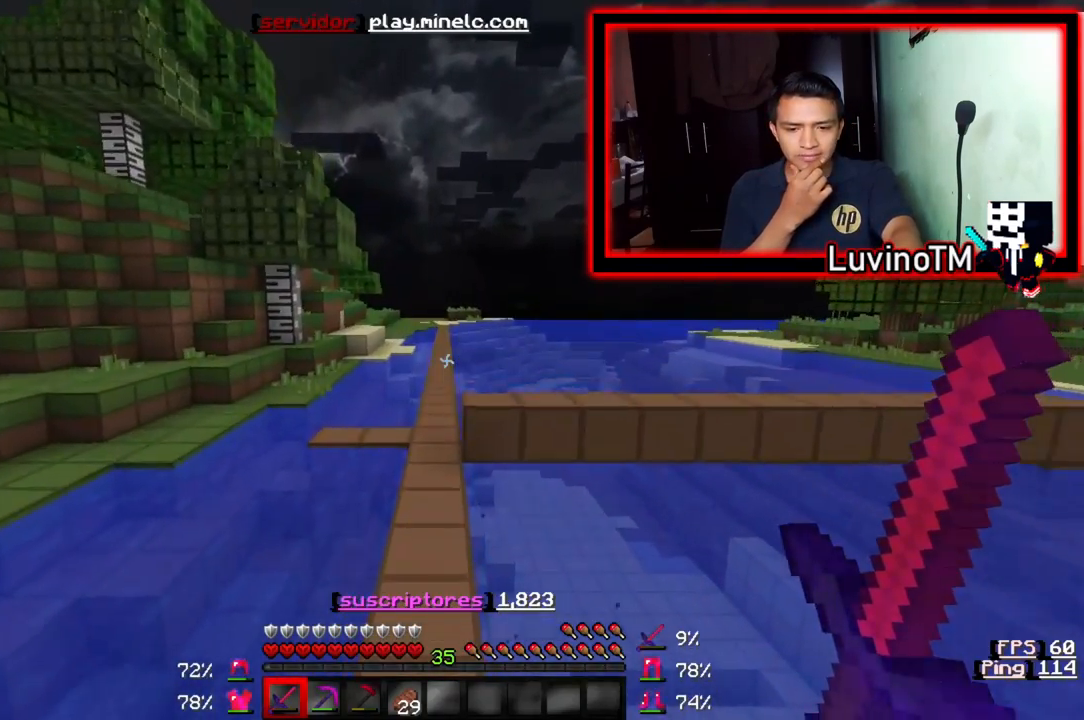
{"keys": ["w"], "events": []}
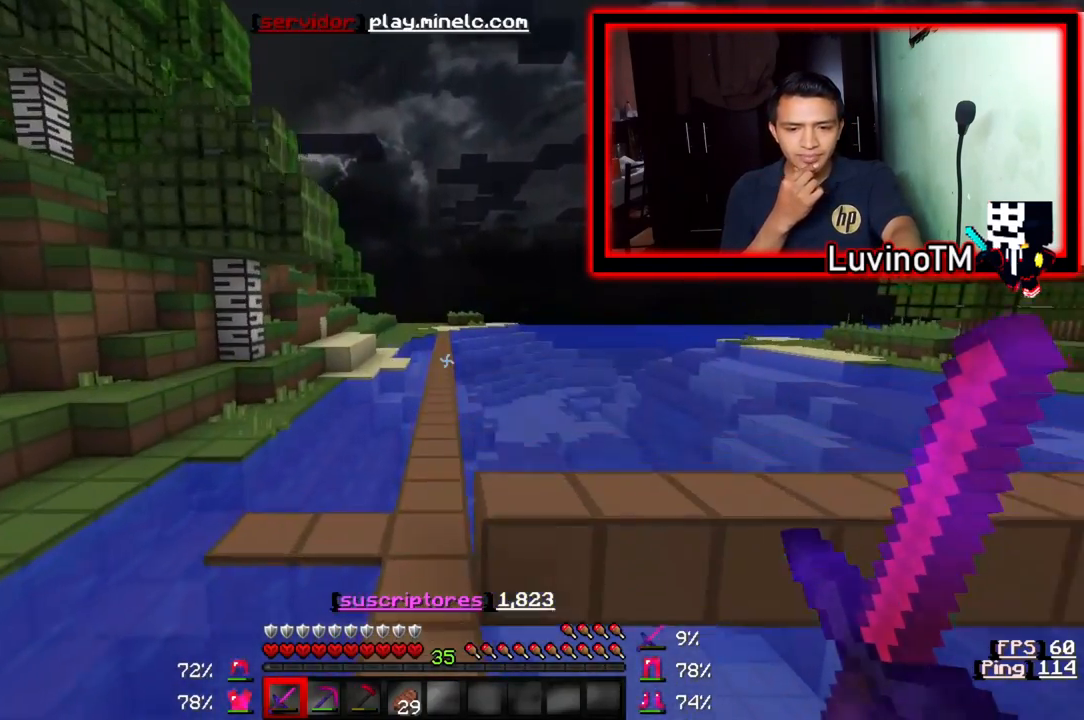
{"keys": ["w"], "events": [[83, "a", "down"], [283, "a", "up"]]}
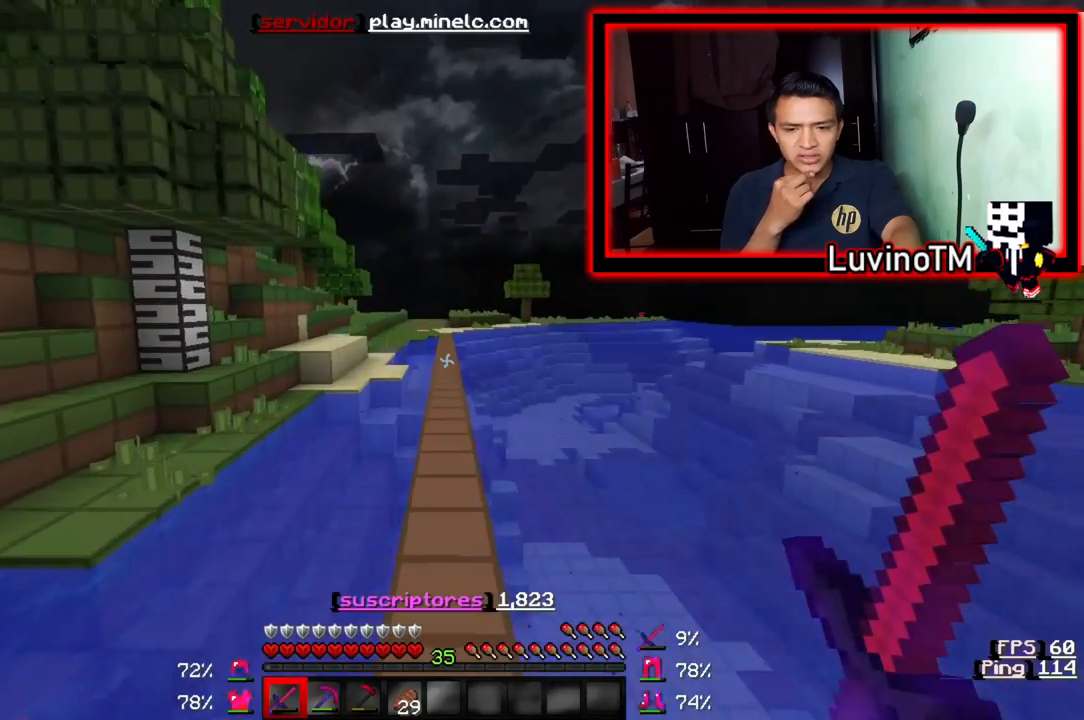
{"keys": ["w"], "events": []}
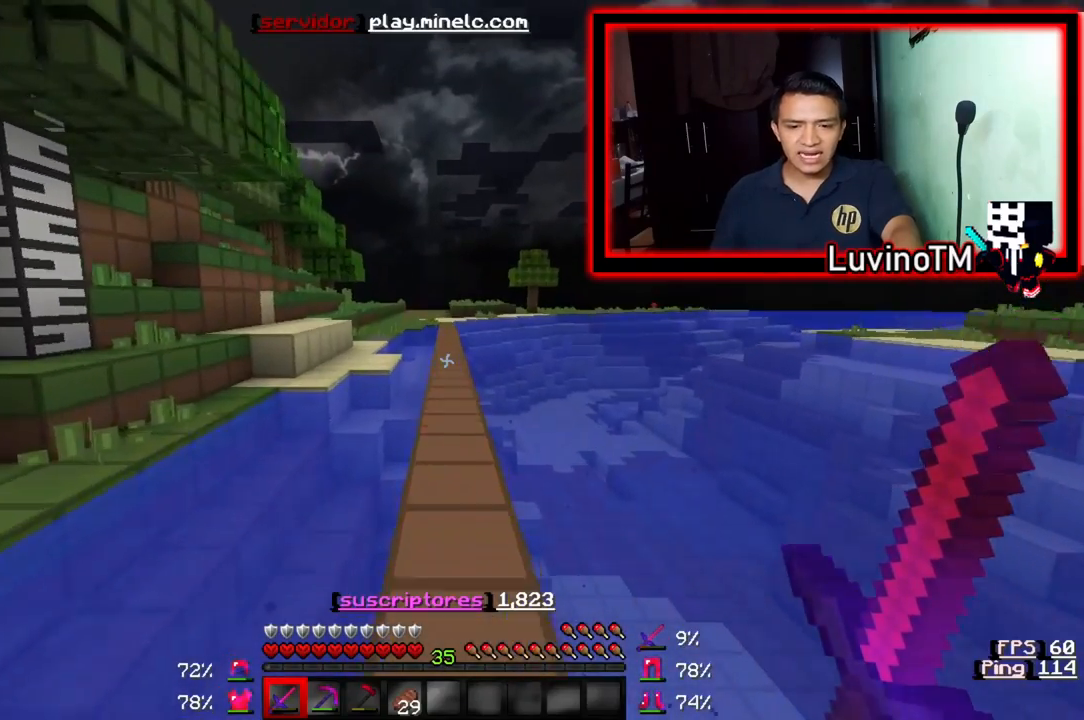
{"keys": ["w"], "events": []}
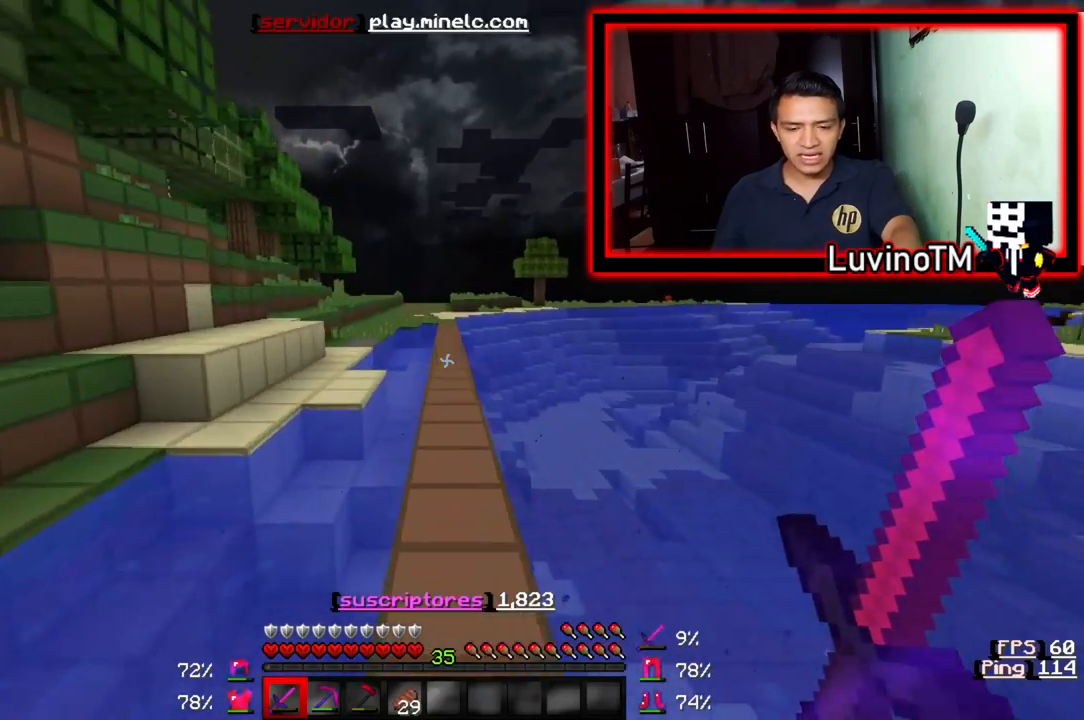
{"keys": ["w"], "events": []}
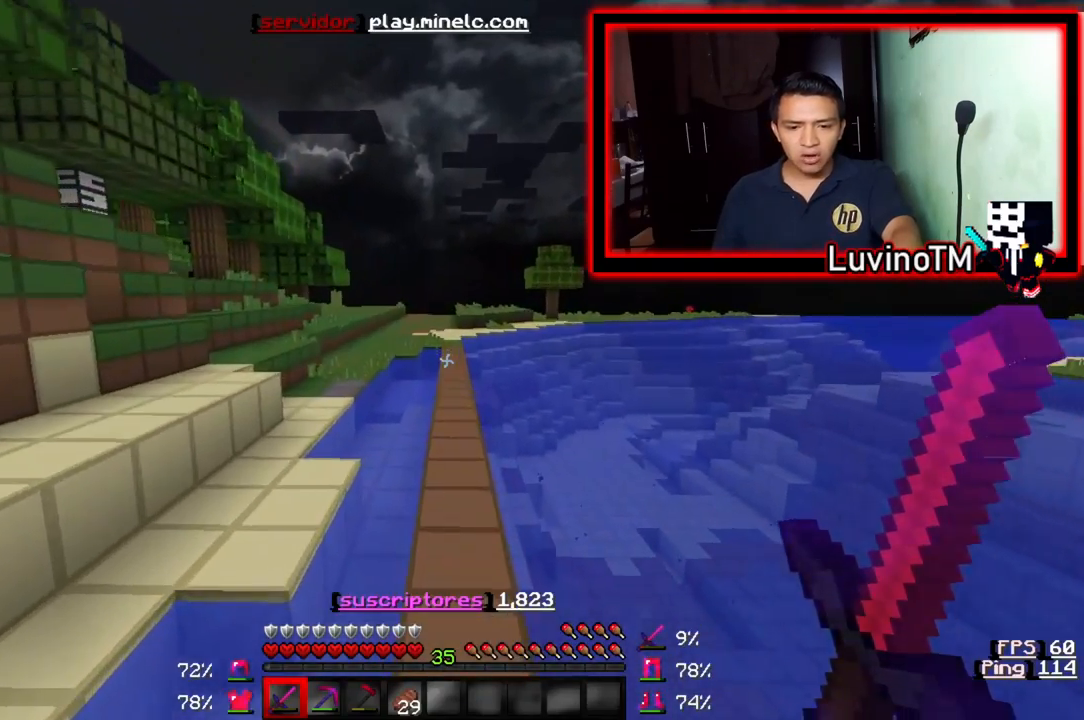
{"keys": ["w"], "events": []}
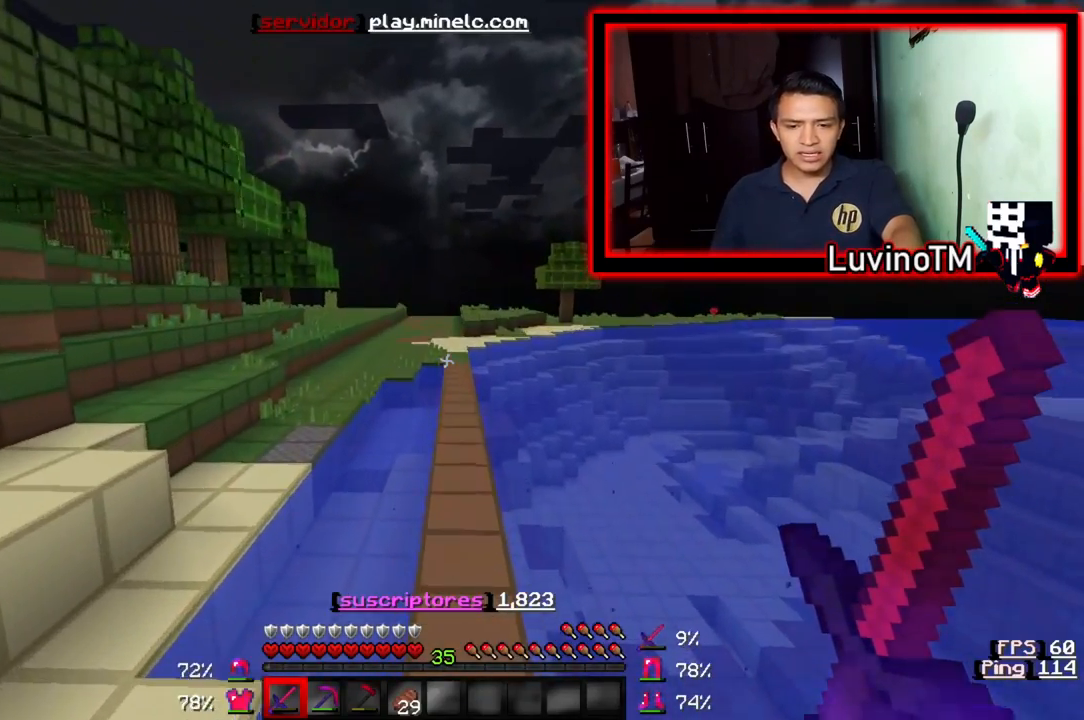
{"keys": ["w"], "events": []}
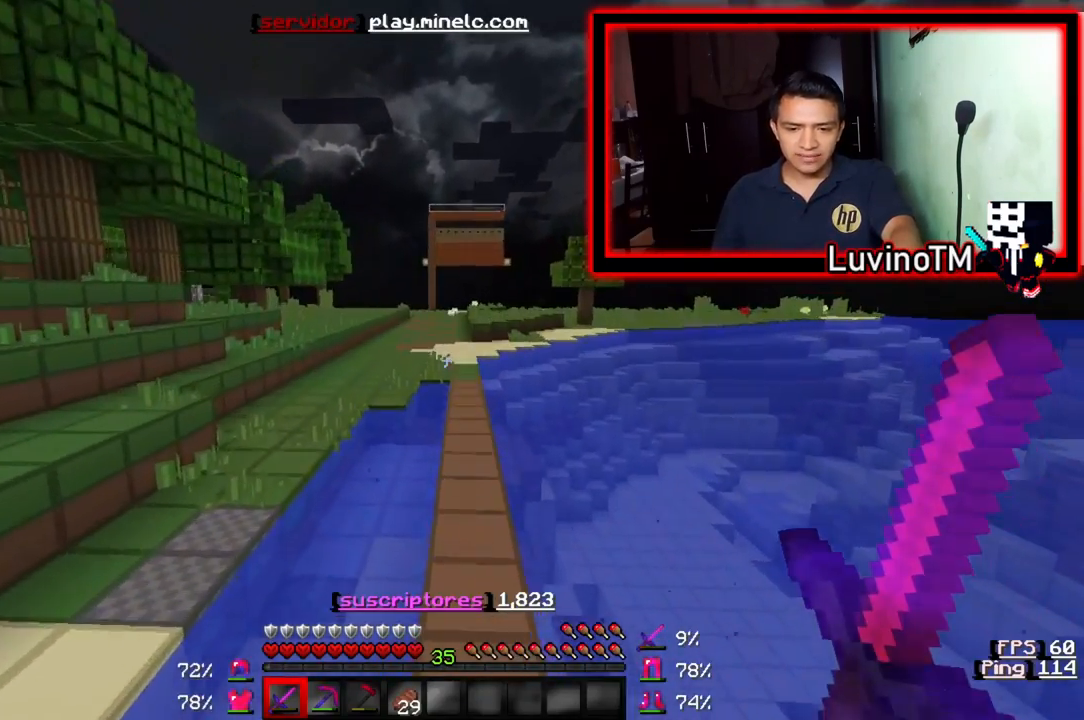
{"keys": ["w"], "events": []}
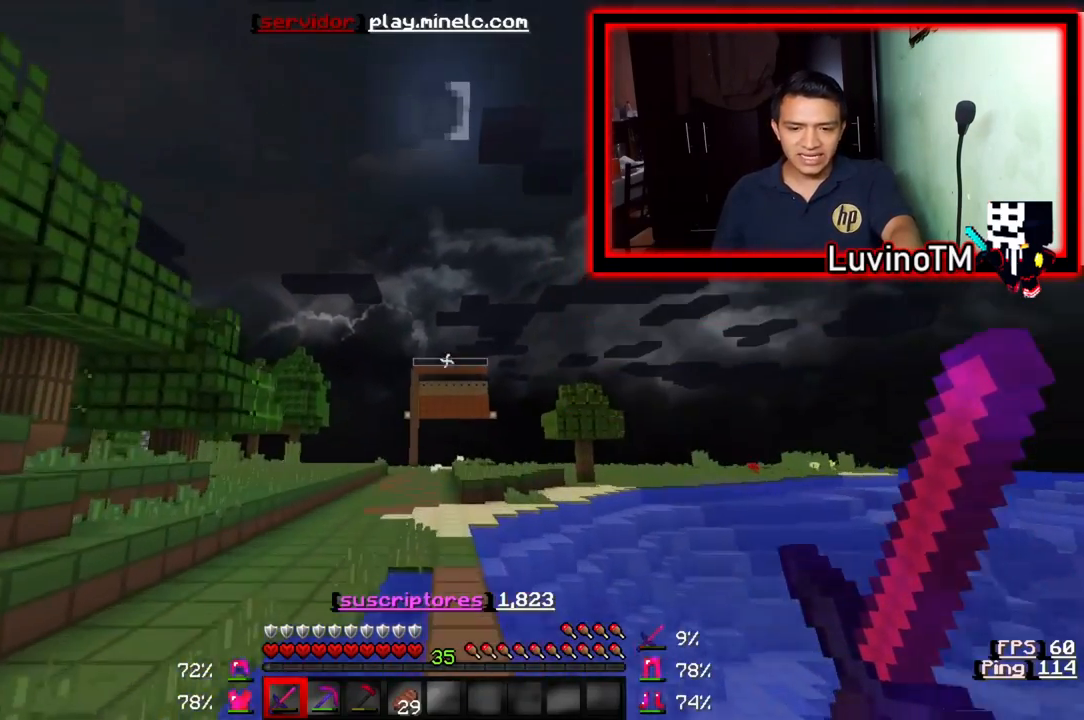
{"keys": ["w"], "events": []}
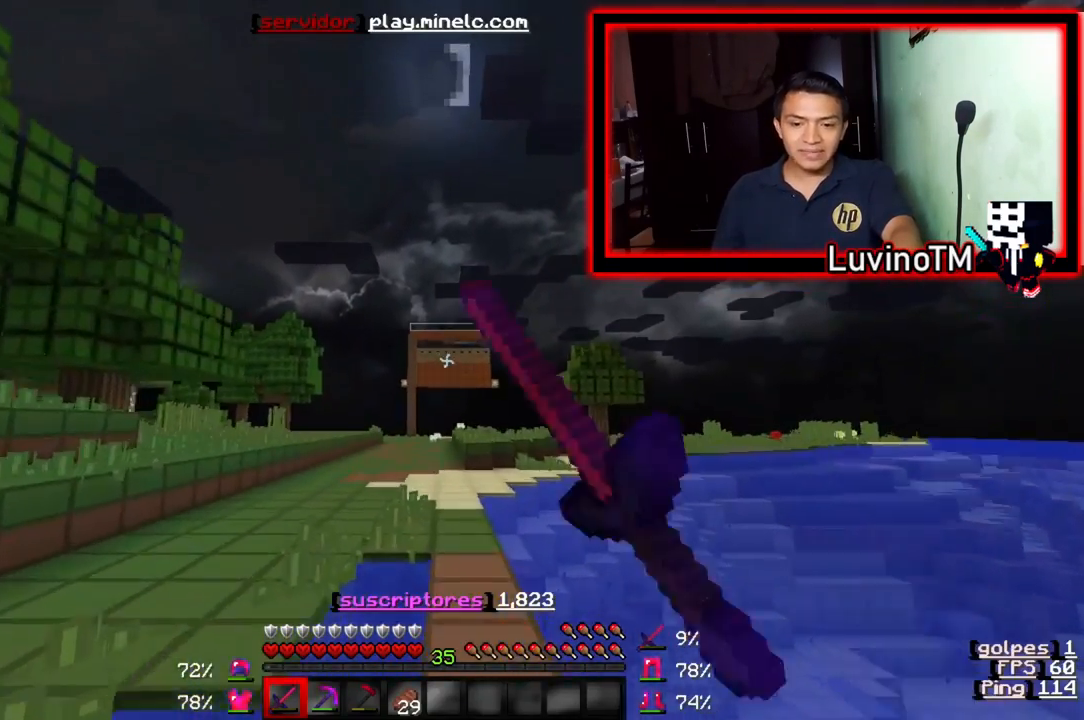
{"keys": ["w"], "events": []}
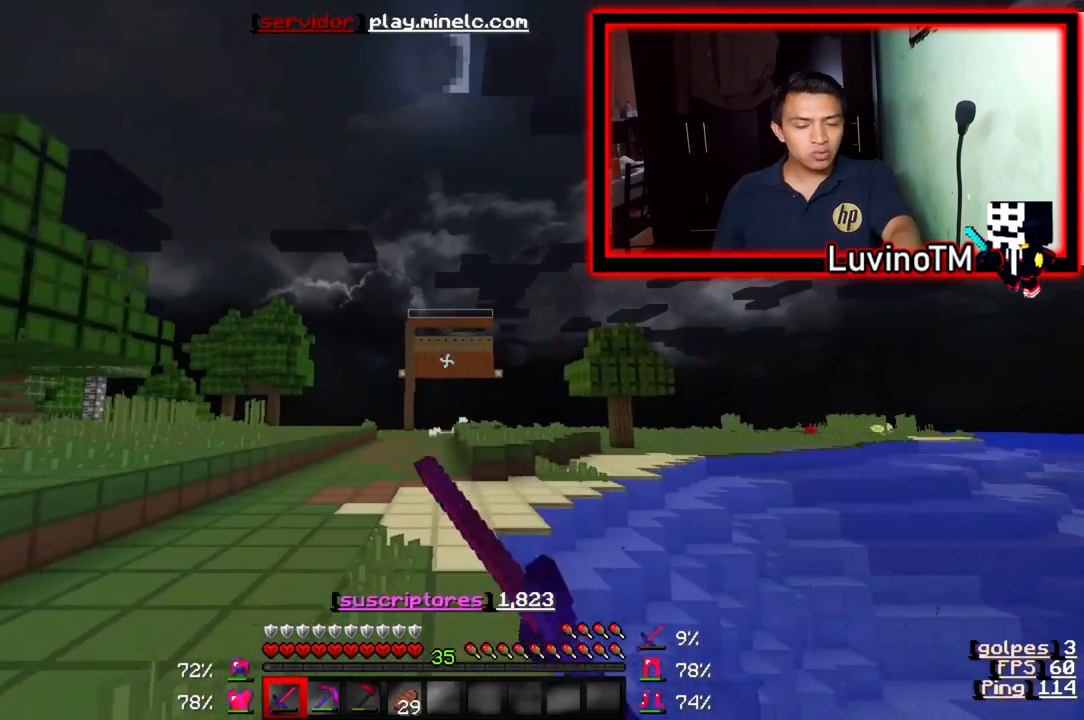
{"keys": ["w"], "events": []}
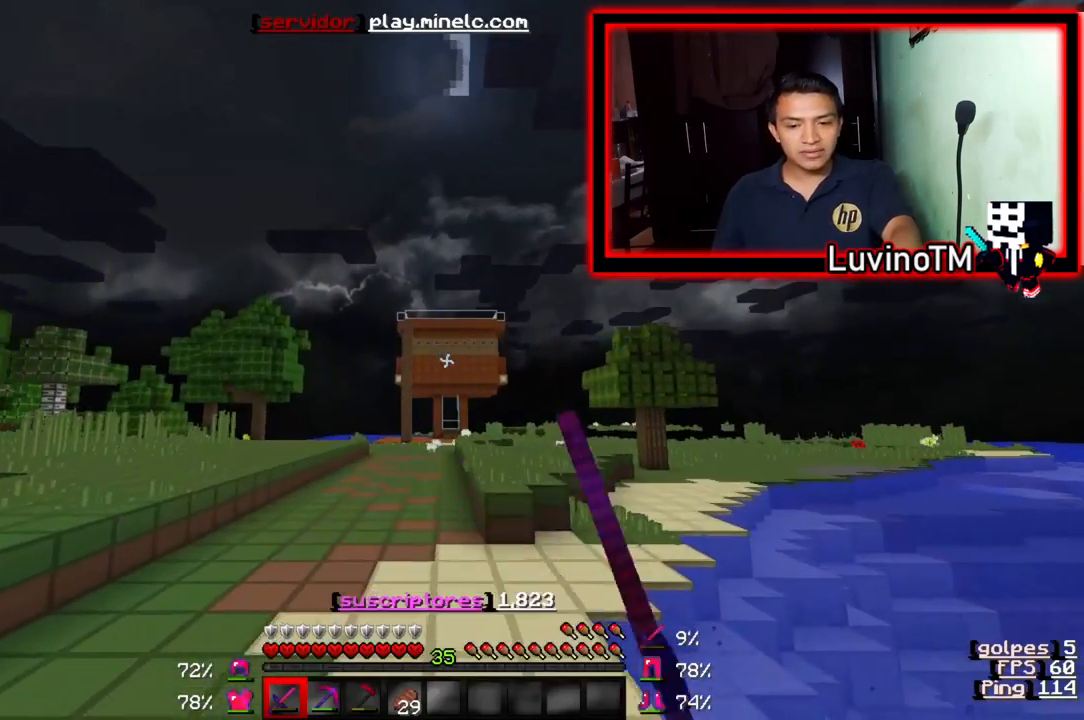
{"keys": ["w"], "events": []}
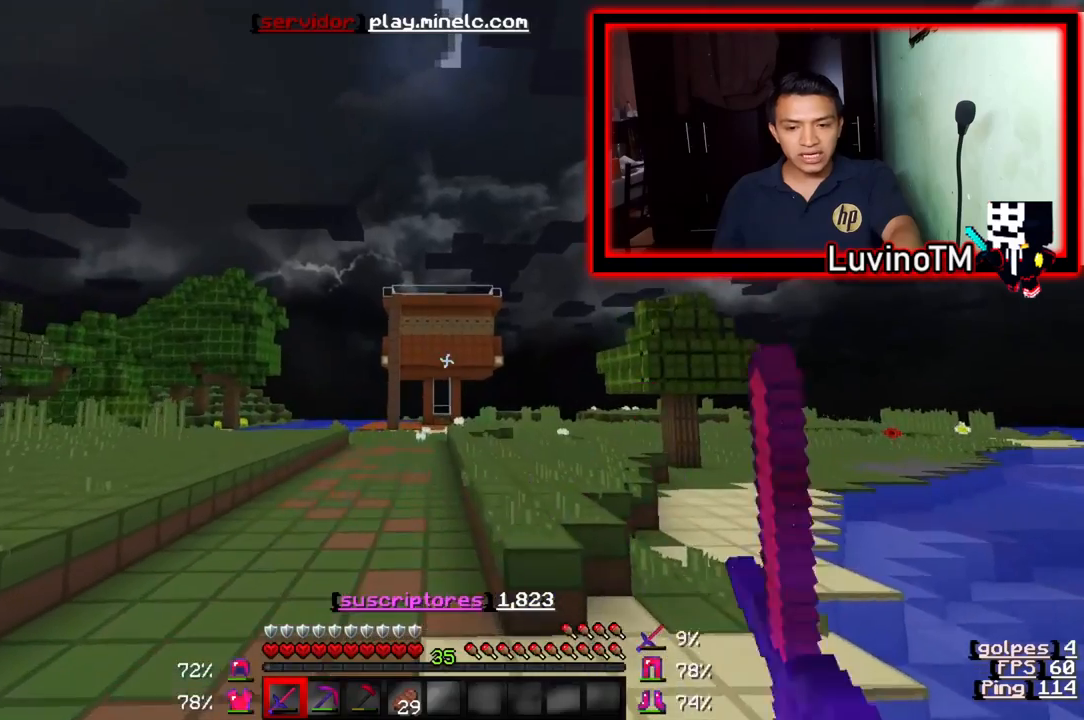
{"keys": ["w"], "events": []}